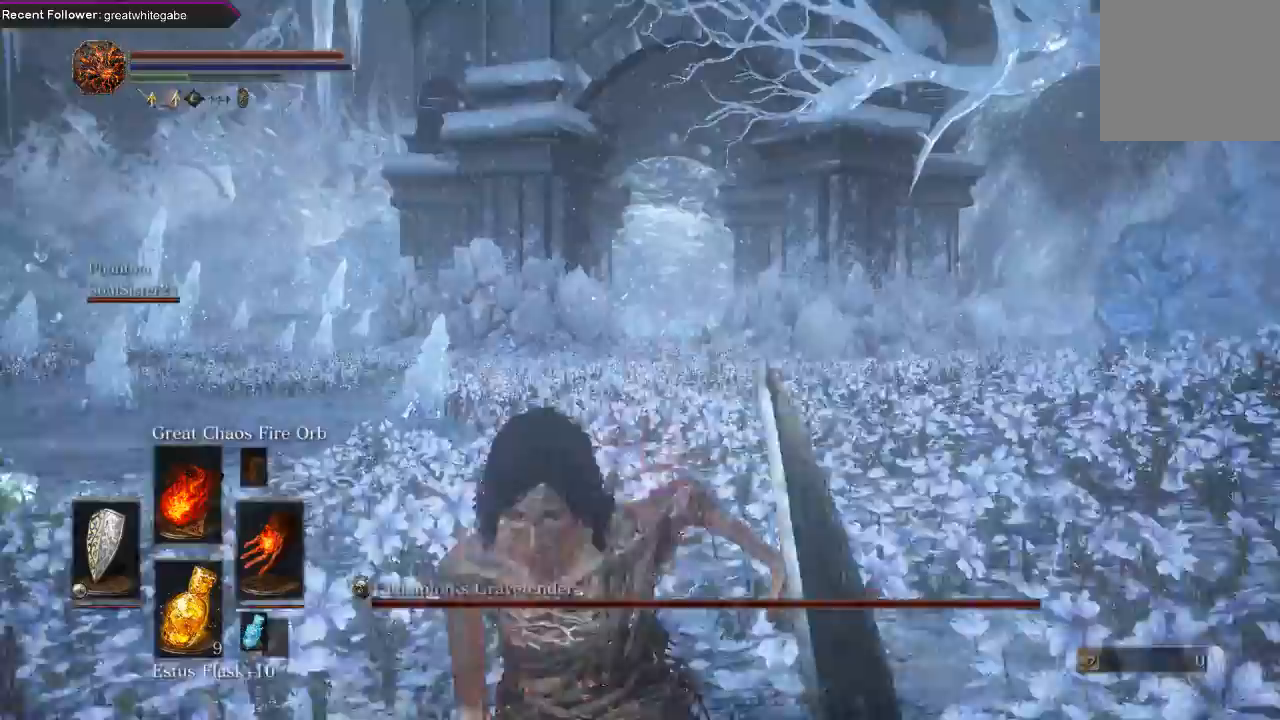
Gameplay with a controller (Xbox layout); each line is a JSON object with the inputs held at the frame after it (dt_ms = milliseconds from this image to that frame). "events" lists button and stick changes between this image and that frame as [ms after this image, input, new state], when the widget could be followed in between.
{"dt_ms": 500, "buttons": ["B"], "left_stick": "down", "right_stick": "center", "events": []}
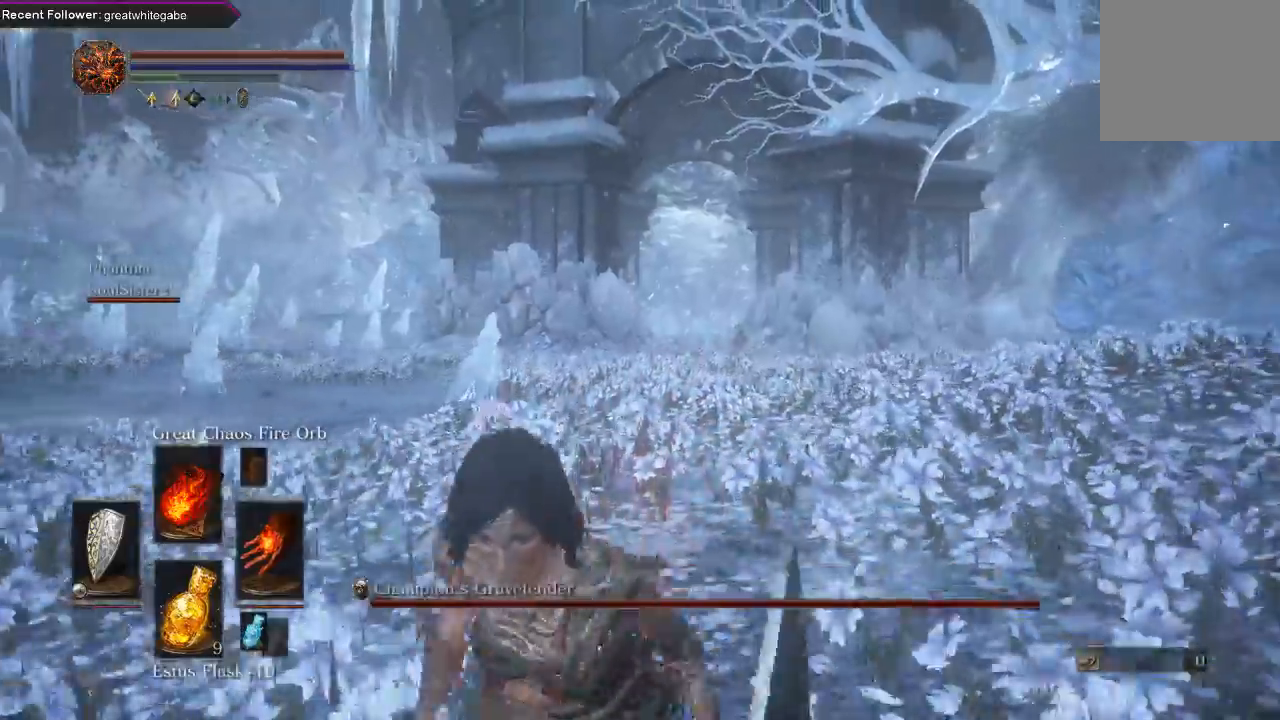
{"dt_ms": 500, "buttons": [], "left_stick": "down", "right_stick": "center", "events": [[67, "B", "up"], [200, "right_stick", "right"], [367, "right_stick", "center"]]}
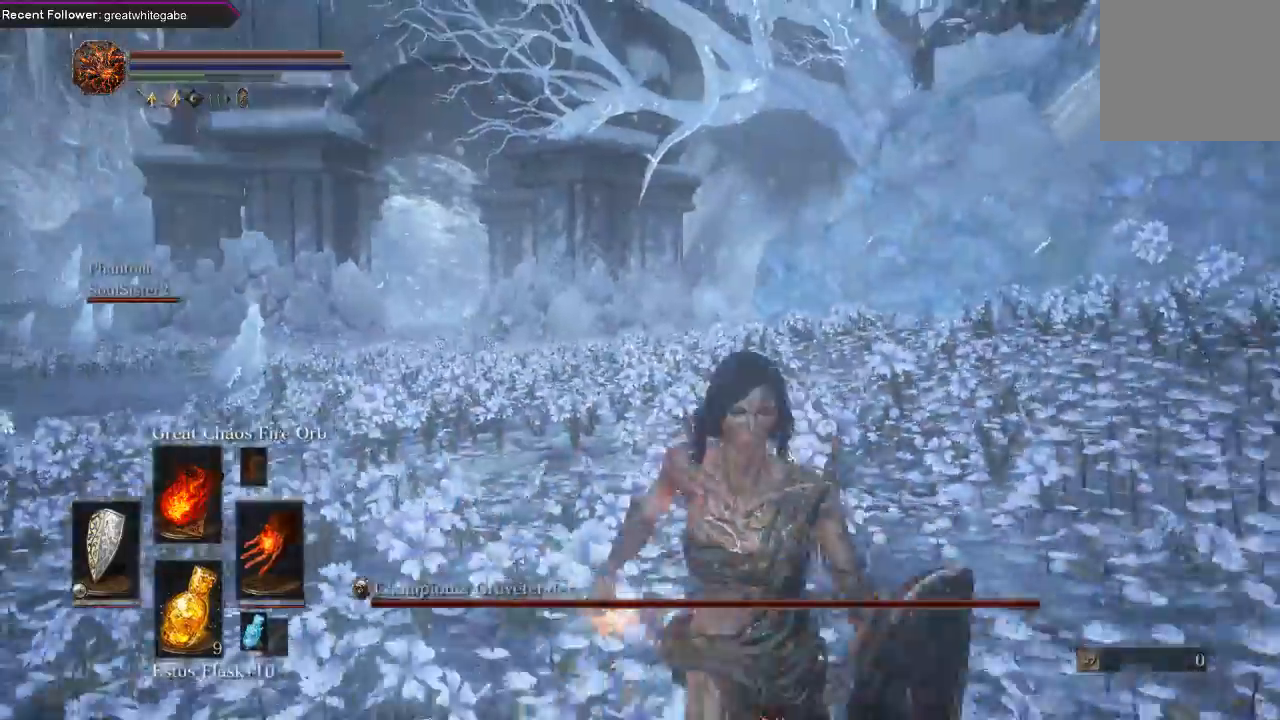
{"dt_ms": 500, "buttons": ["B"], "left_stick": "down-right", "right_stick": "right", "events": [[133, "B", "down"], [267, "right_stick", "right"], [300, "left_stick", "down-right"]]}
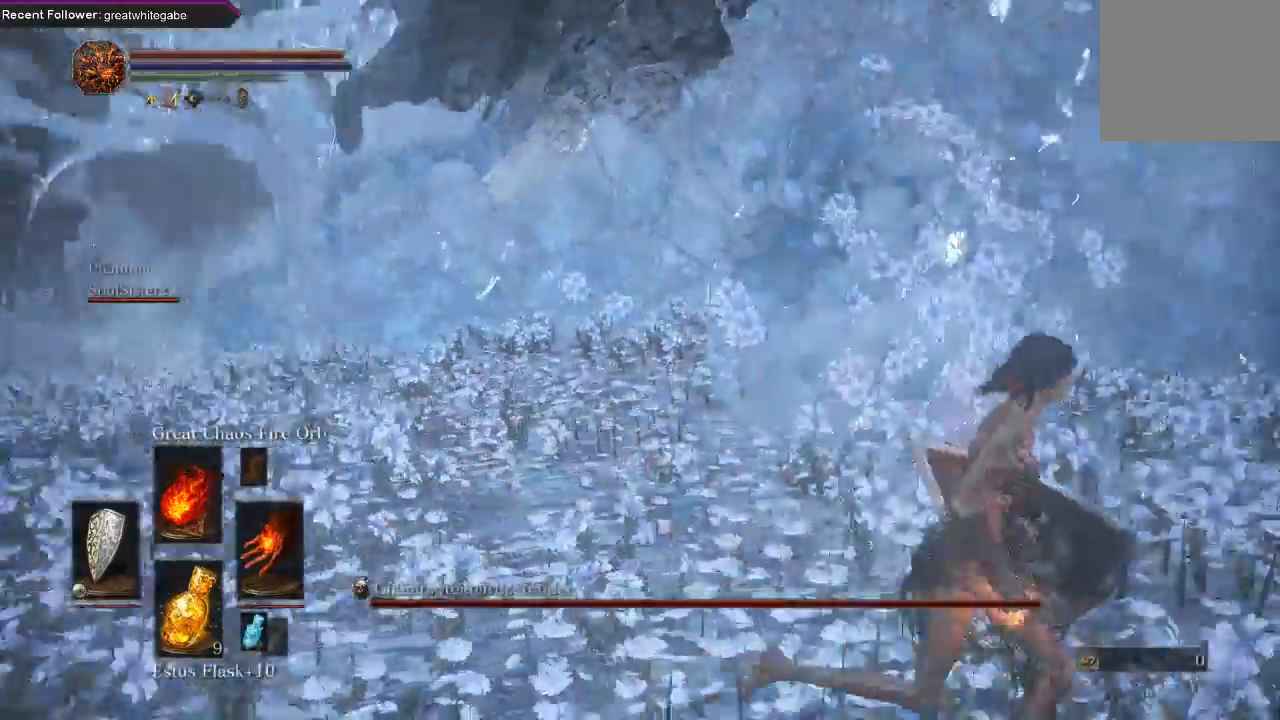
{"dt_ms": 500, "buttons": ["B"], "left_stick": "up-right", "right_stick": "right", "events": [[100, "left_stick", "up-right"], [267, "right_stick", "center"], [400, "right_stick", "right"]]}
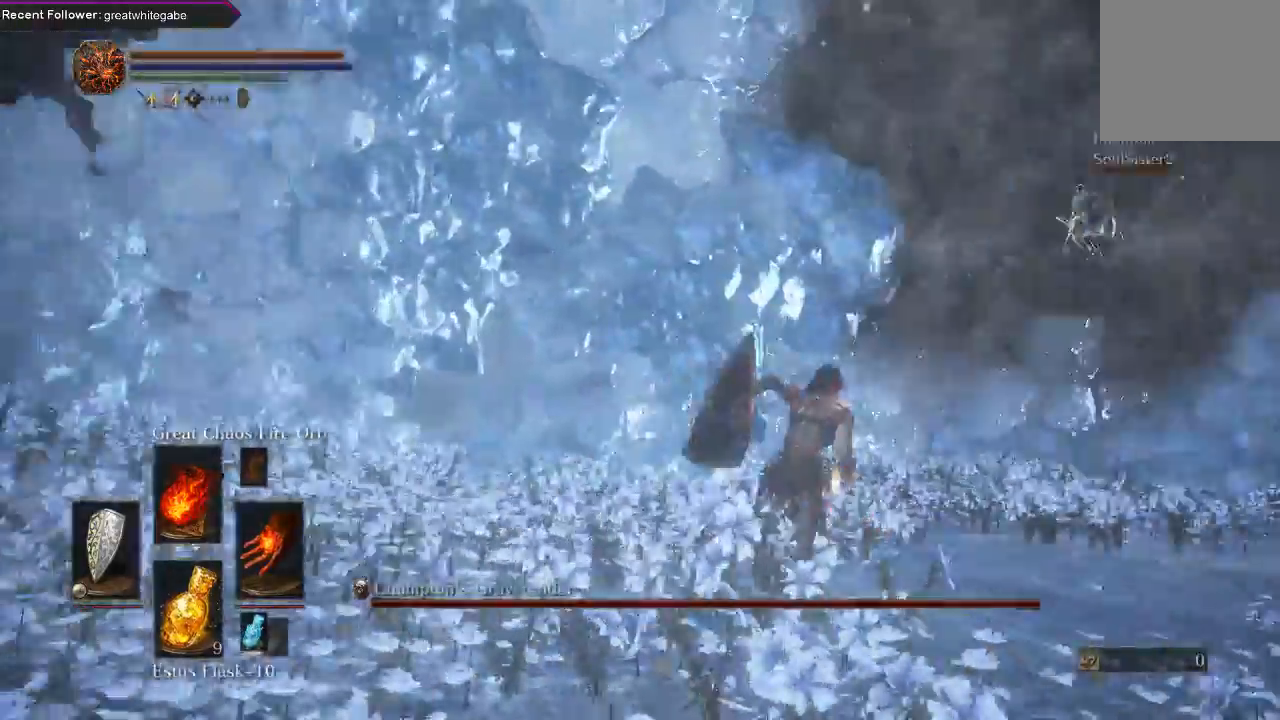
{"dt_ms": 500, "buttons": ["B"], "left_stick": "up-right", "right_stick": "center", "events": [[133, "right_stick", "center"]]}
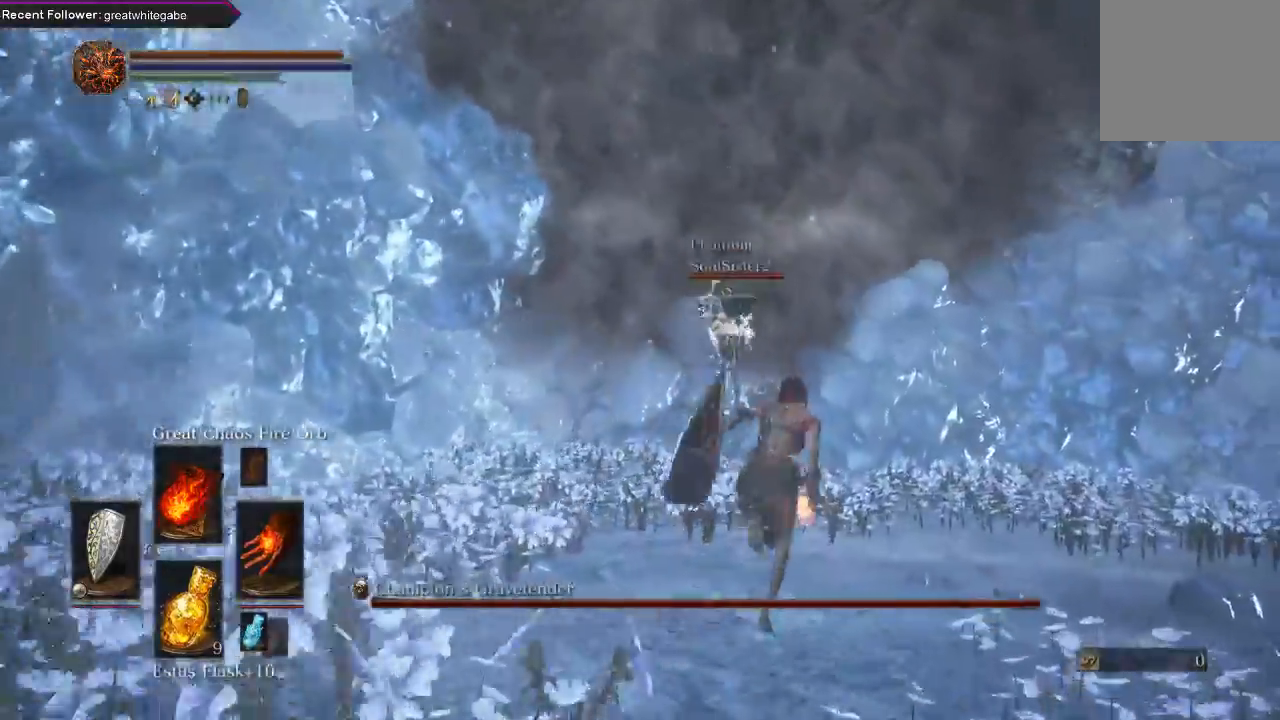
{"dt_ms": 500, "buttons": ["B"], "left_stick": "up-right", "right_stick": "center", "events": []}
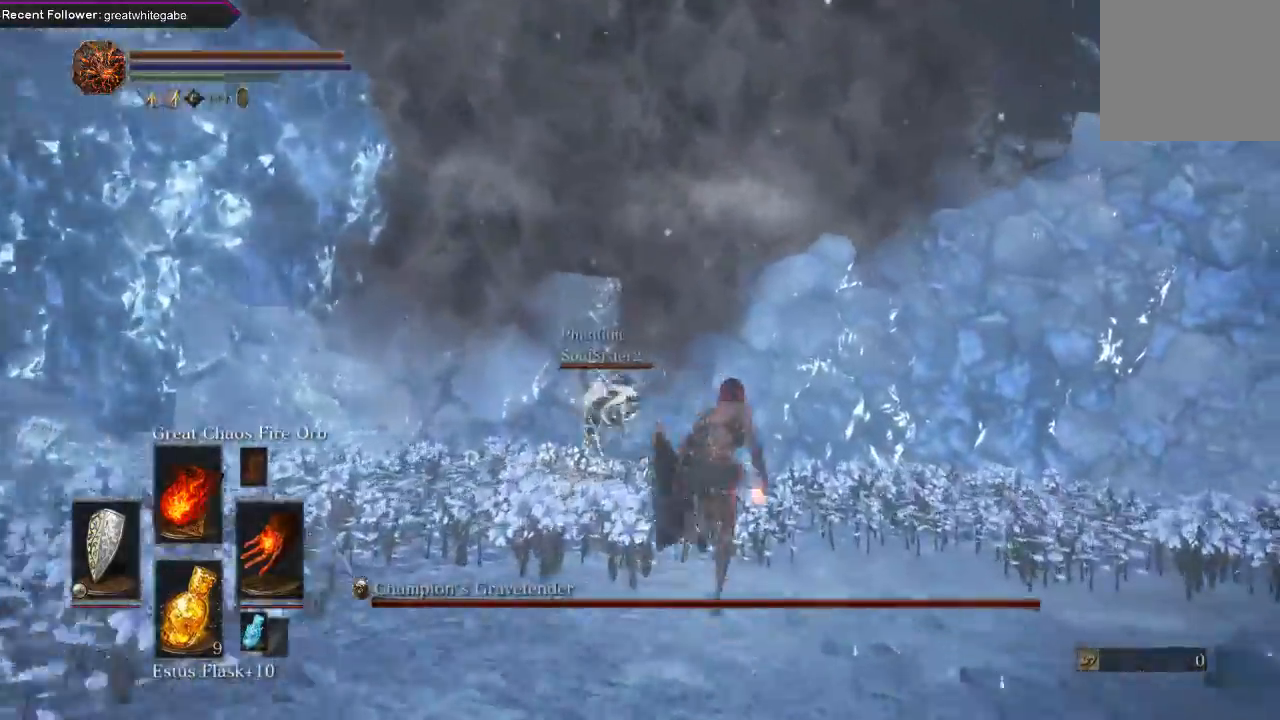
{"dt_ms": 500, "buttons": ["B"], "left_stick": "up-right", "right_stick": "left", "events": [[367, "right_stick", "left"]]}
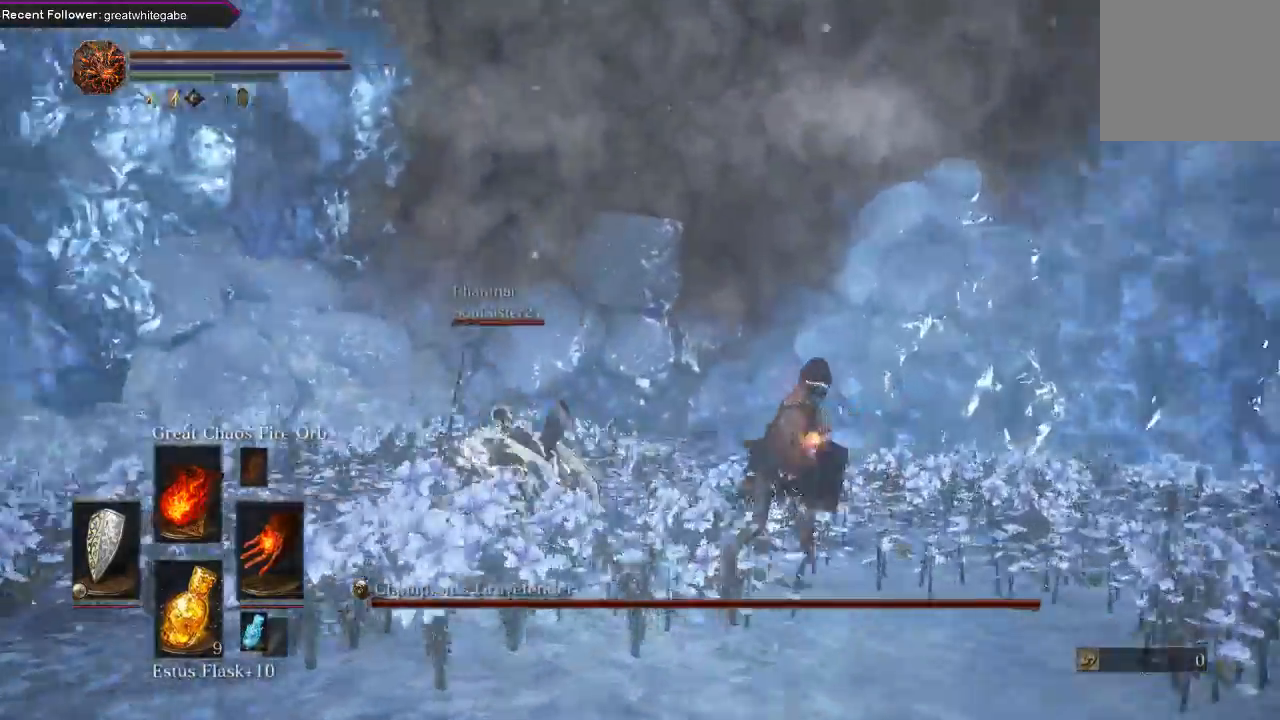
{"dt_ms": 500, "buttons": [], "left_stick": "down", "right_stick": "left", "events": [[300, "B", "up"], [300, "left_stick", "down-right"], [433, "left_stick", "down"]]}
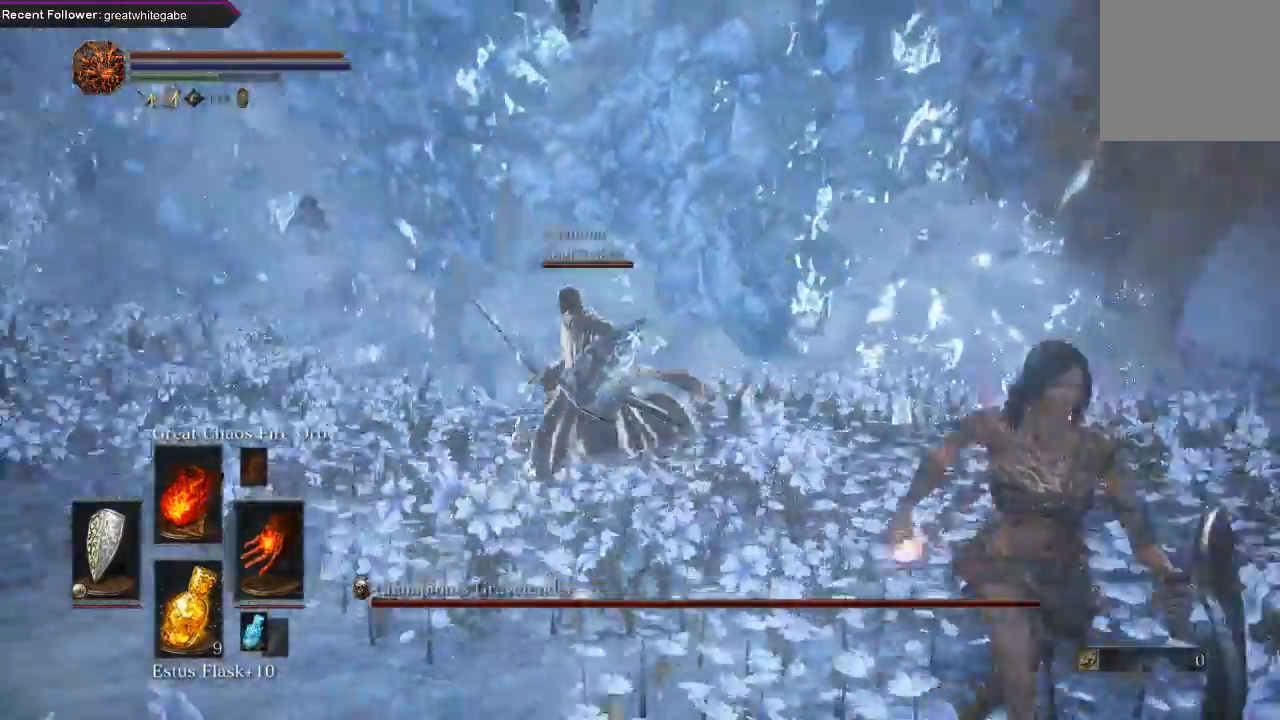
{"dt_ms": 500, "buttons": [], "left_stick": "up", "right_stick": "center", "events": [[267, "left_stick", "left"], [267, "right_stick", "center"], [400, "left_stick", "up-left"], [500, "left_stick", "up"]]}
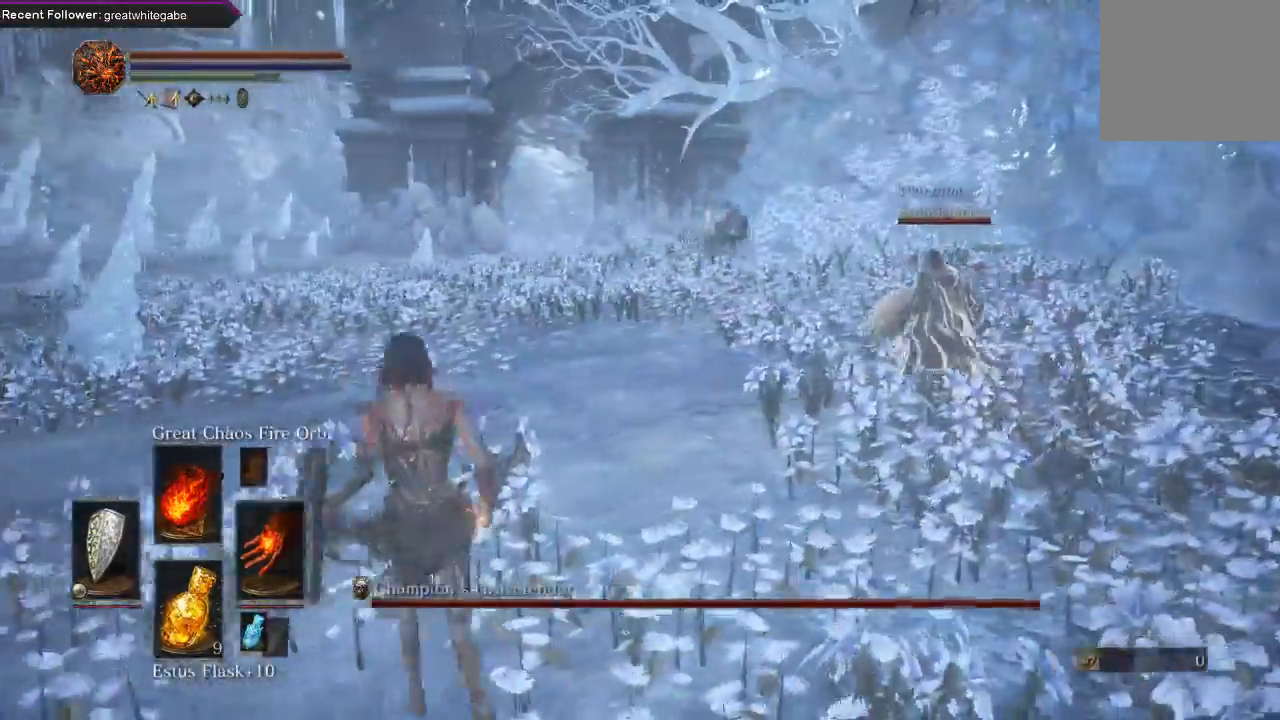
{"dt_ms": 500, "buttons": ["L1"], "left_stick": "up", "right_stick": "center", "events": [[133, "R3", "down"], [233, "R3", "up"], [400, "L1", "down"]]}
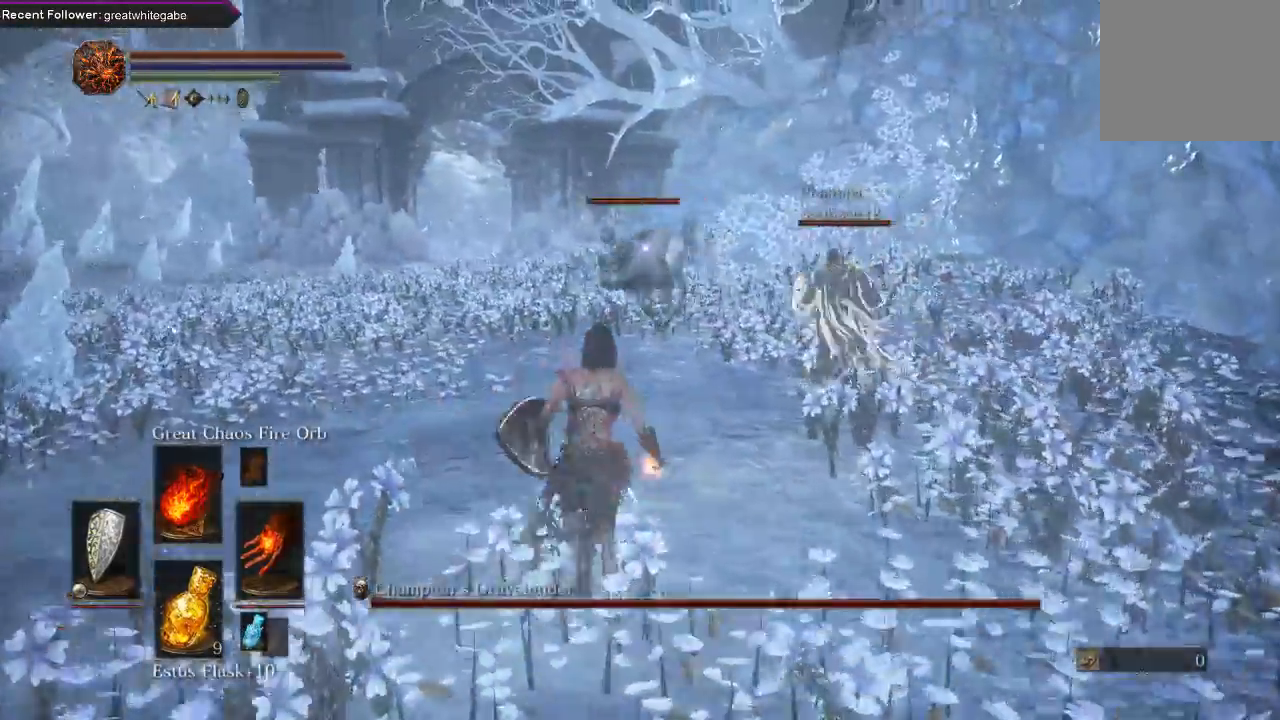
{"dt_ms": 500, "buttons": ["L1"], "left_stick": "down", "right_stick": "center", "events": [[33, "left_stick", "left"], [167, "left_stick", "down"]]}
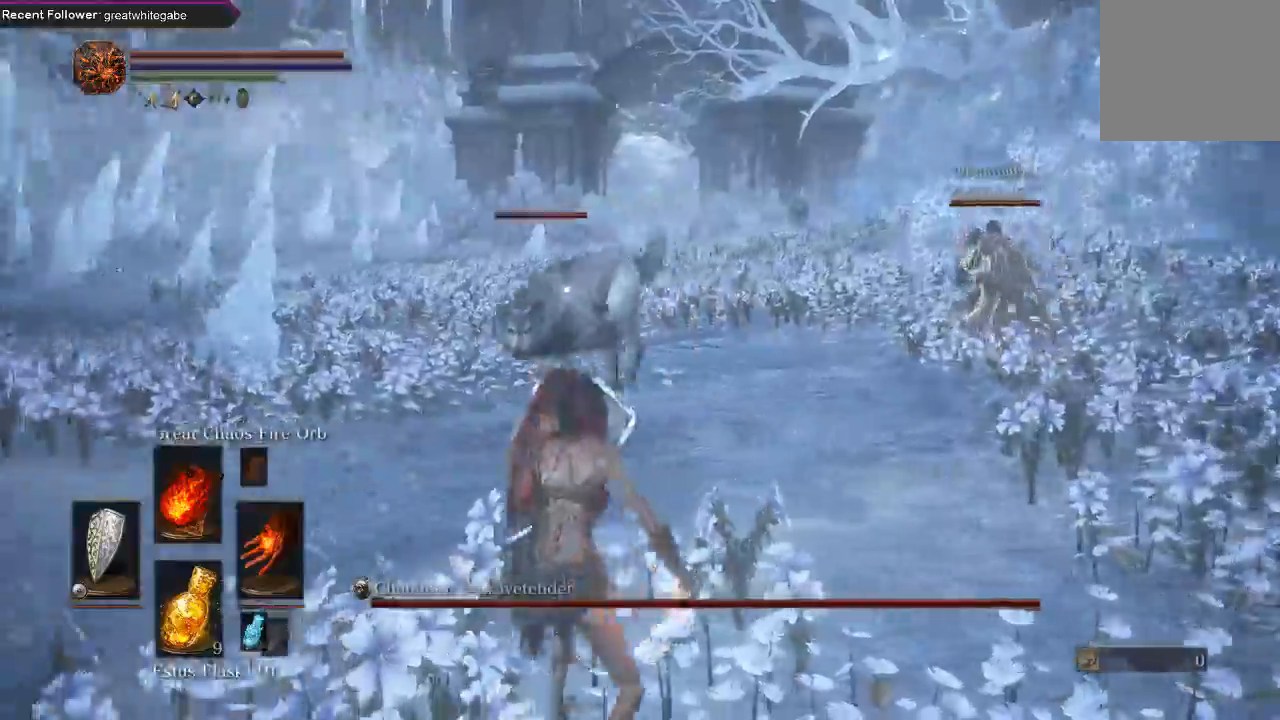
{"dt_ms": 500, "buttons": ["L1"], "left_stick": "down-left", "right_stick": "center", "events": [[33, "left_stick", "down-left"]]}
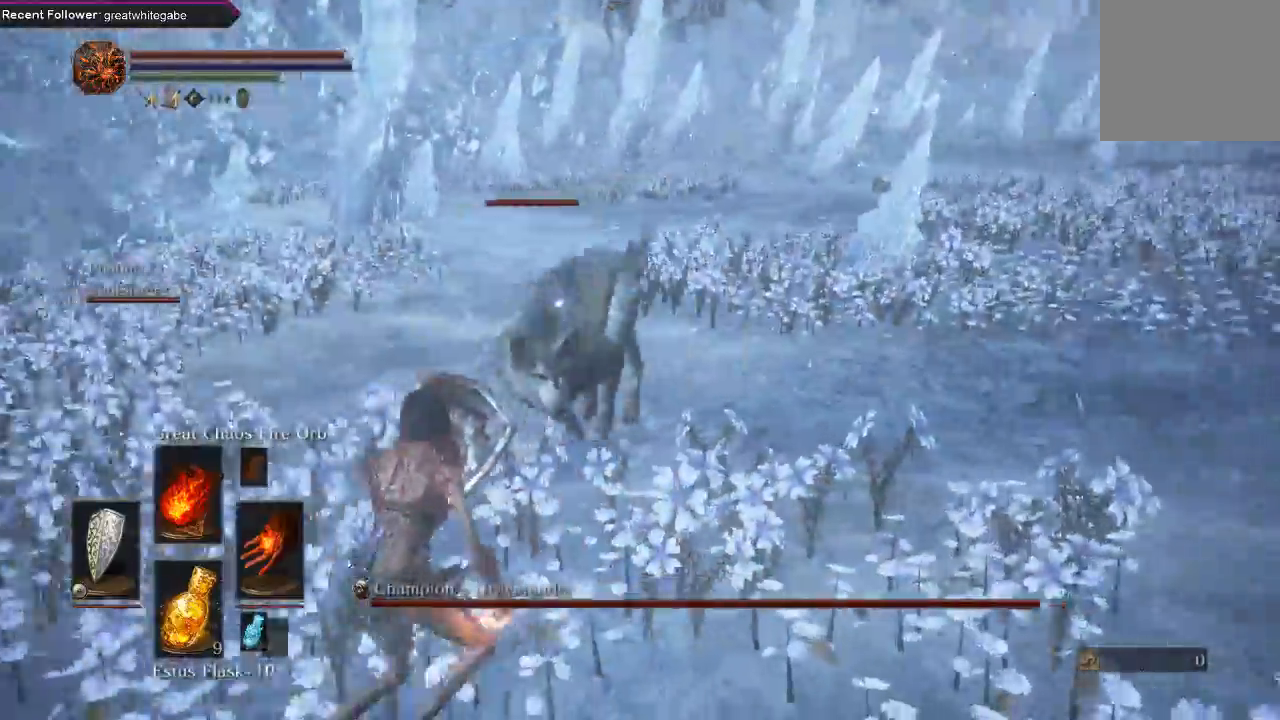
{"dt_ms": 500, "buttons": ["L1"], "left_stick": "down-left", "right_stick": "center", "events": []}
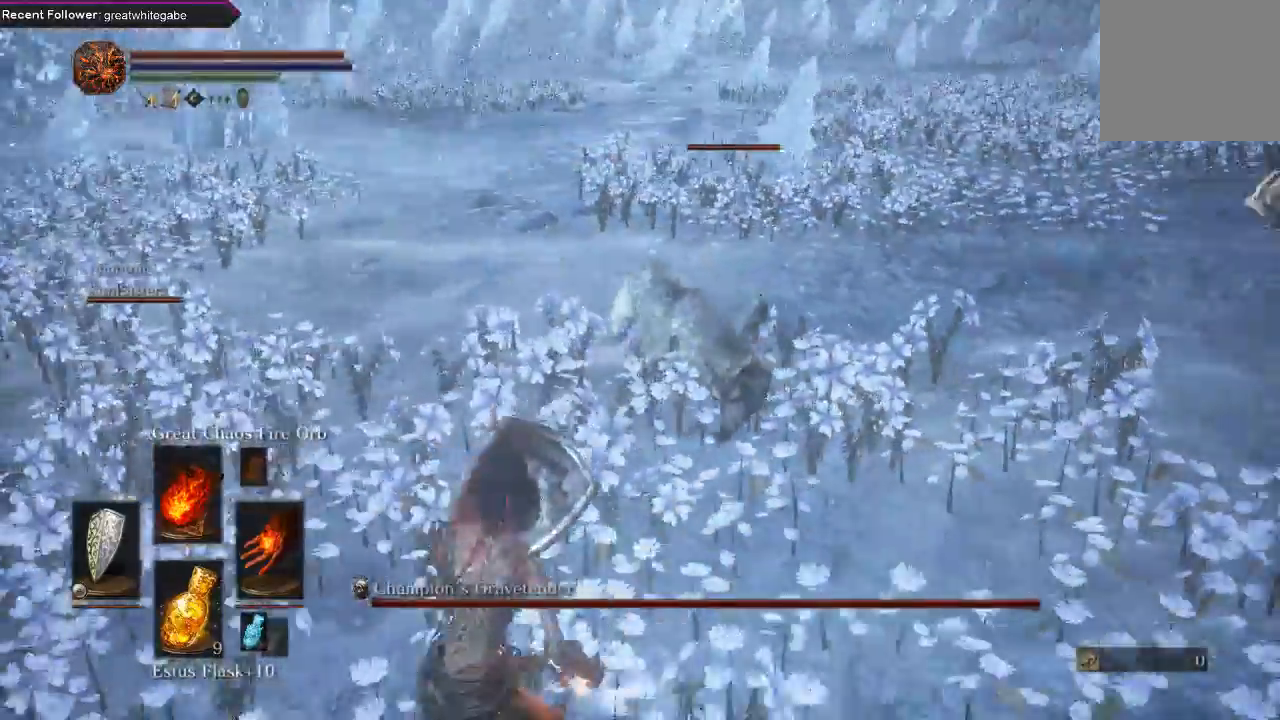
{"dt_ms": 500, "buttons": ["L1"], "left_stick": "left", "right_stick": "center", "events": [[300, "left_stick", "left"]]}
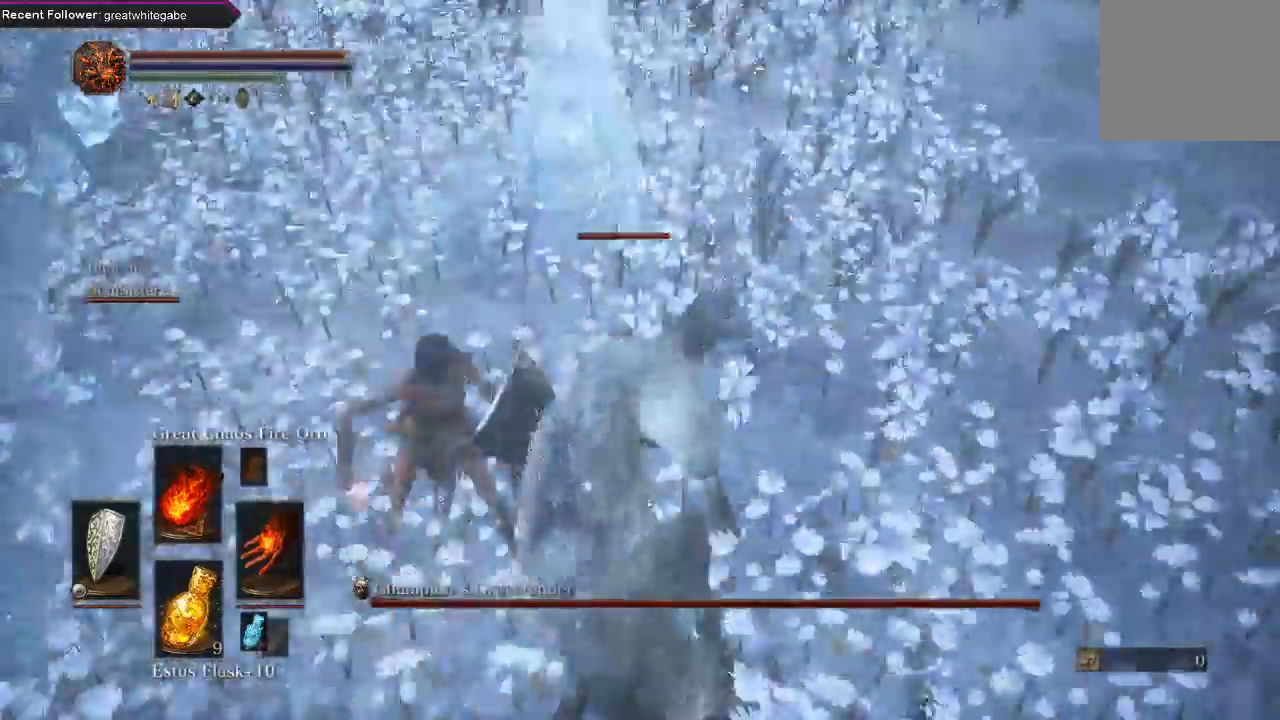
{"dt_ms": 500, "buttons": [], "left_stick": "up-left", "right_stick": "center", "events": [[267, "L1", "up"], [367, "R1", "down"], [433, "left_stick", "up-left"], [500, "R1", "up"]]}
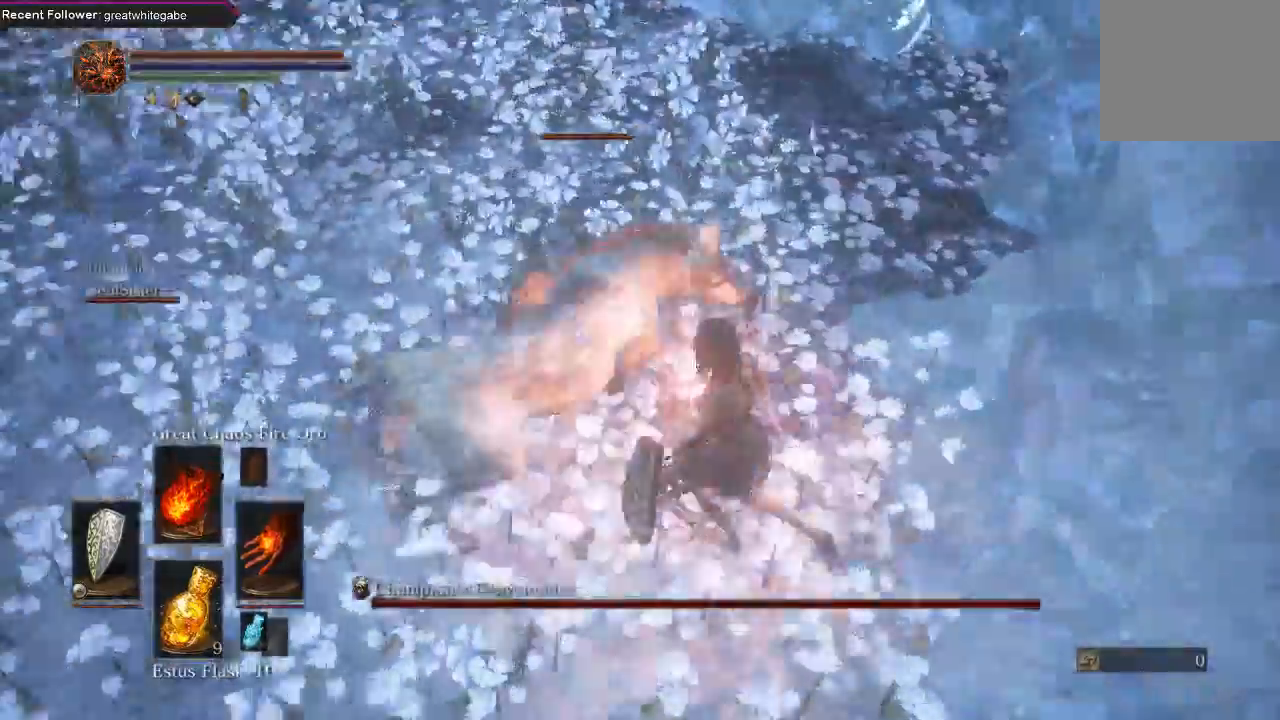
{"dt_ms": 500, "buttons": [], "left_stick": "center", "right_stick": "center", "events": [[67, "R1", "down"], [200, "R1", "up"], [333, "left_stick", "center"]]}
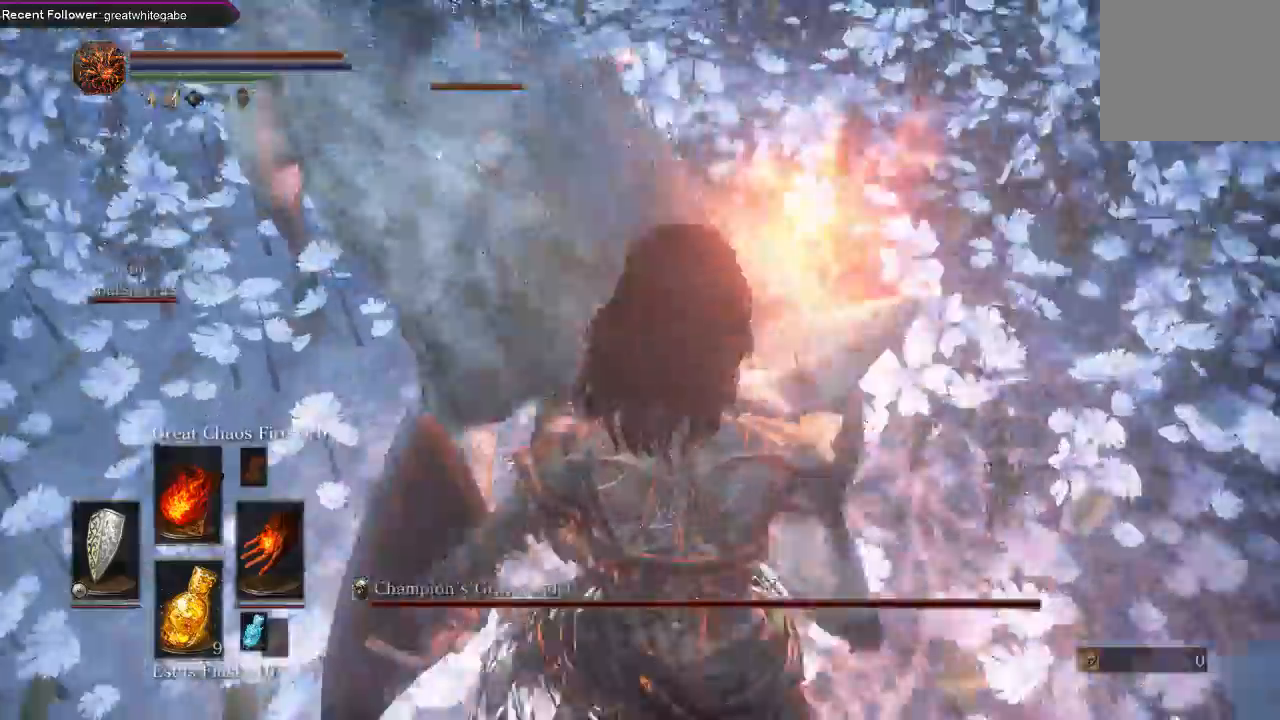
{"dt_ms": 500, "buttons": [], "left_stick": "down", "right_stick": "center", "events": [[333, "left_stick", "down"]]}
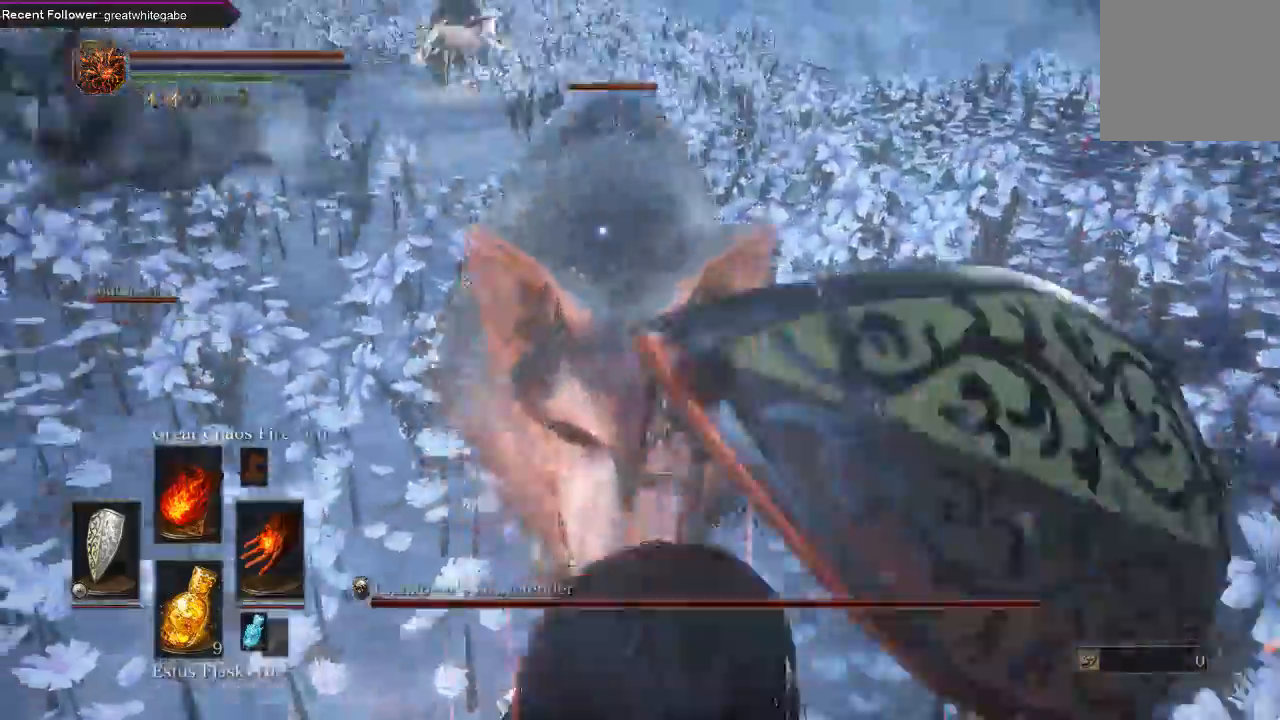
{"dt_ms": 1000, "buttons": ["L1"], "left_stick": "right", "right_stick": "left"}
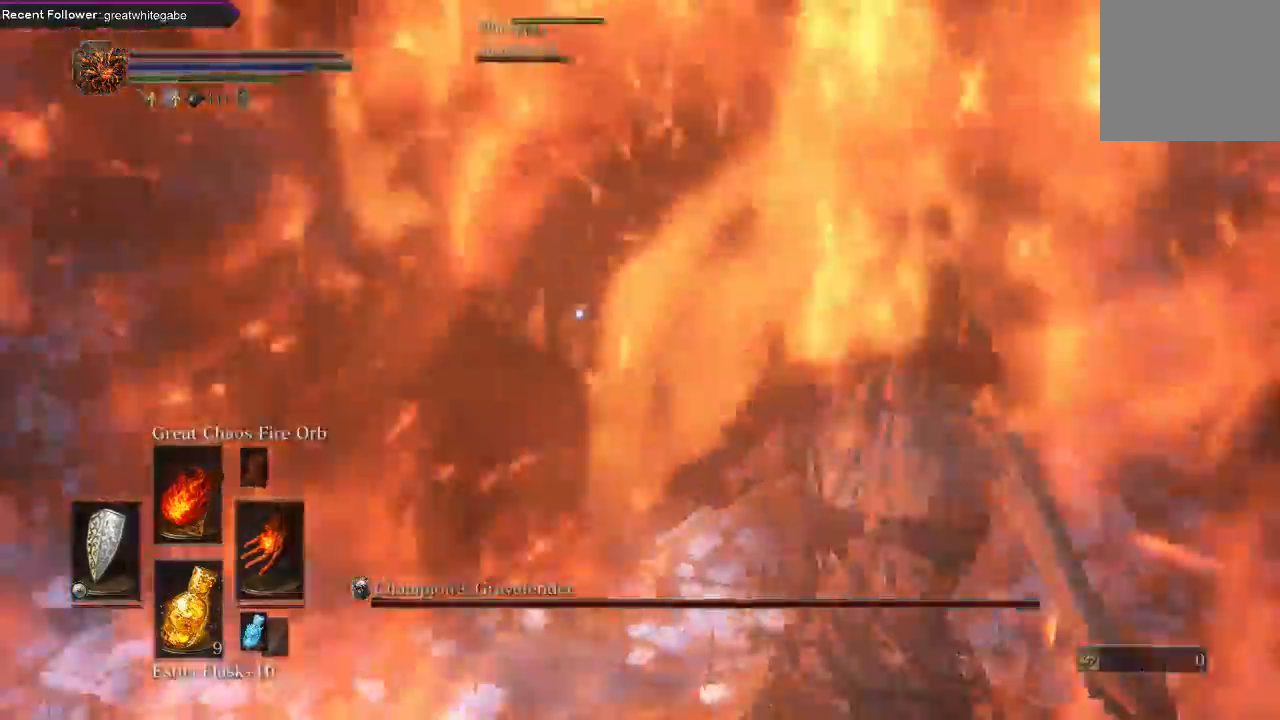
{"dt_ms": 500, "buttons": ["L1"], "left_stick": "right", "right_stick": "center", "events": [[133, "right_stick", "center"], [233, "B", "down"], [333, "B", "up"], [400, "B", "down"], [467, "B", "up"]]}
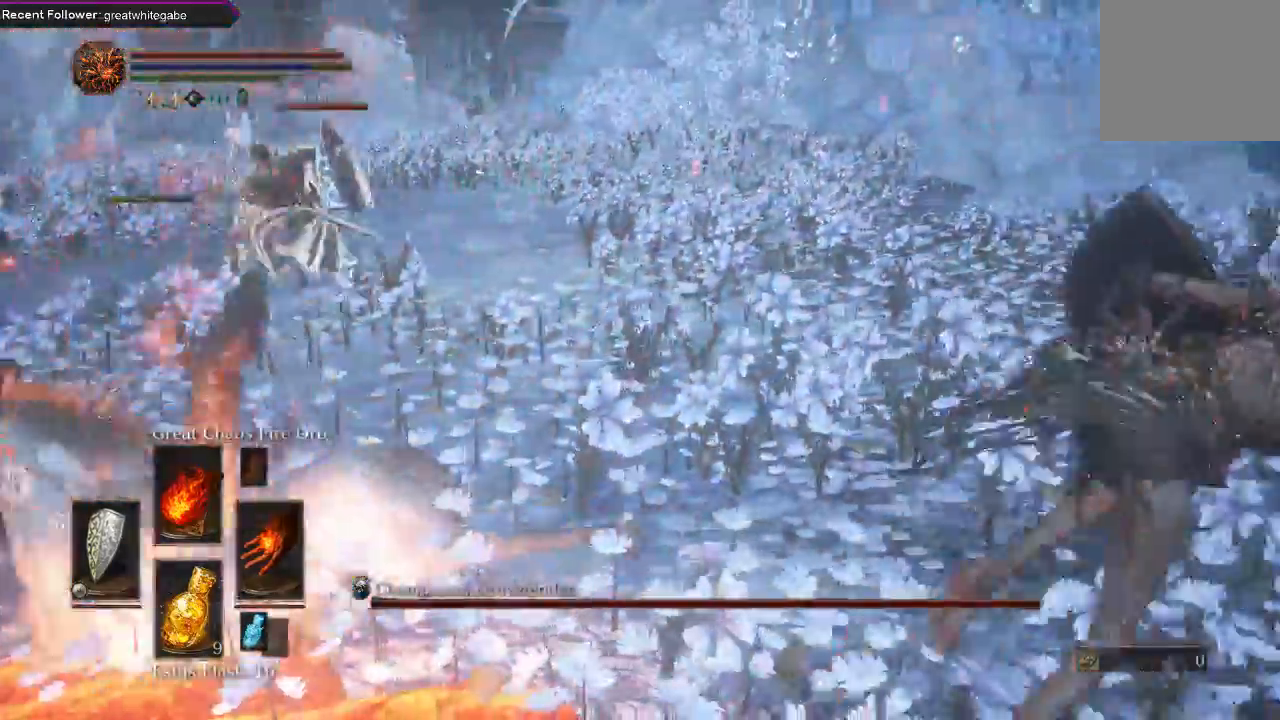
{"dt_ms": 500, "buttons": ["B"], "left_stick": "up", "right_stick": "center", "events": [[100, "L1", "up"], [100, "left_stick", "up-right"], [133, "right_stick", "left"], [333, "left_stick", "up"], [400, "right_stick", "center"], [467, "B", "down"]]}
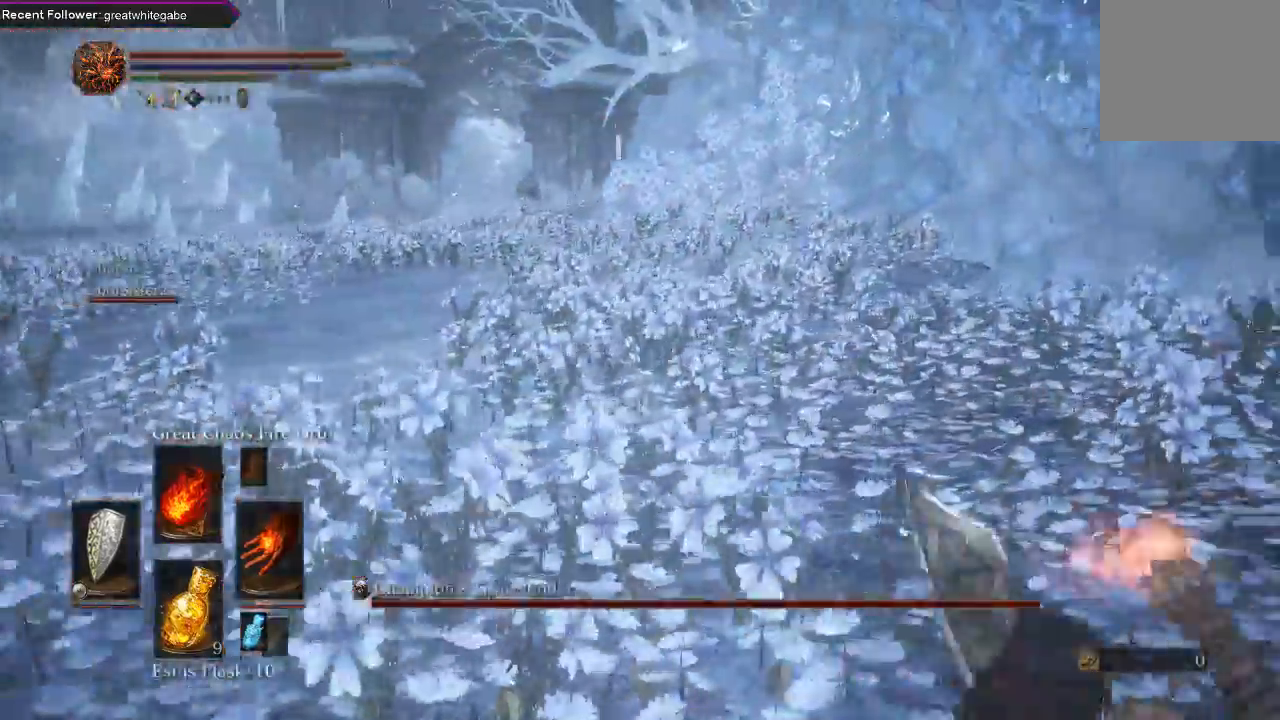
{"dt_ms": 500, "buttons": [], "left_stick": "up", "right_stick": "left", "events": [[67, "B", "up"], [133, "B", "down"], [200, "B", "up"], [333, "right_stick", "left"]]}
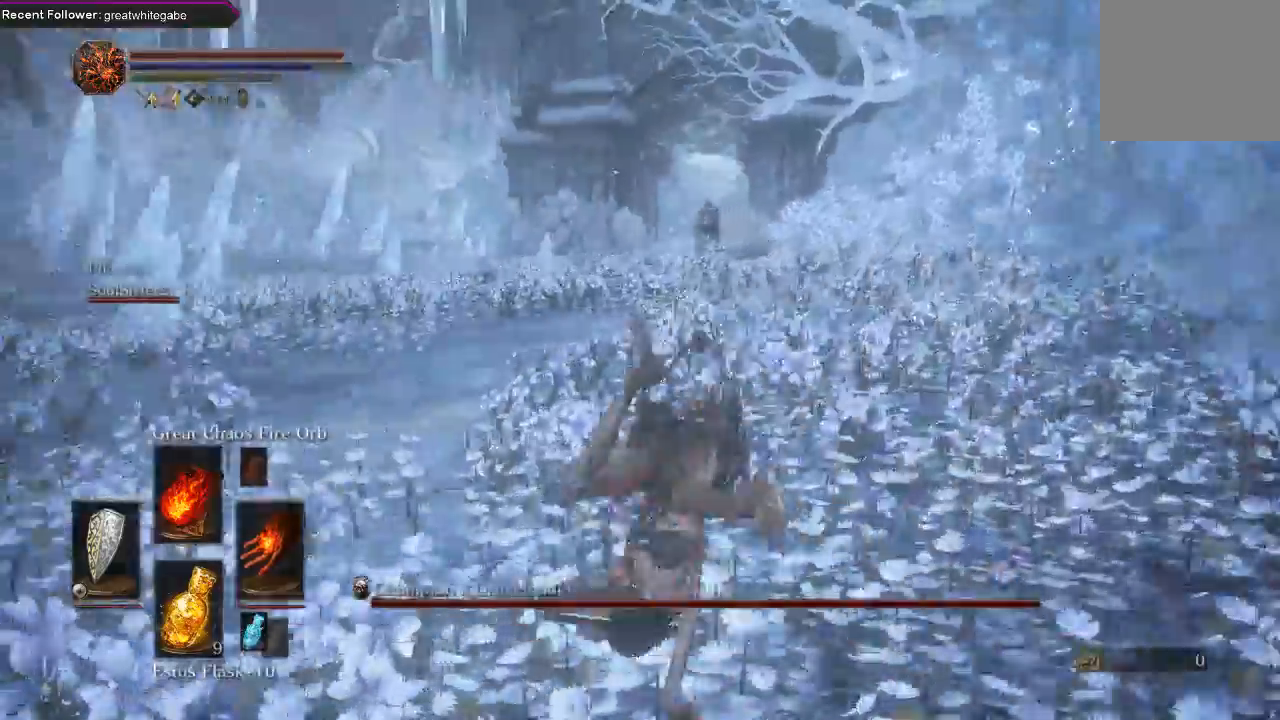
{"dt_ms": 500, "buttons": [], "left_stick": "up", "right_stick": "center", "events": [[267, "right_stick", "center"]]}
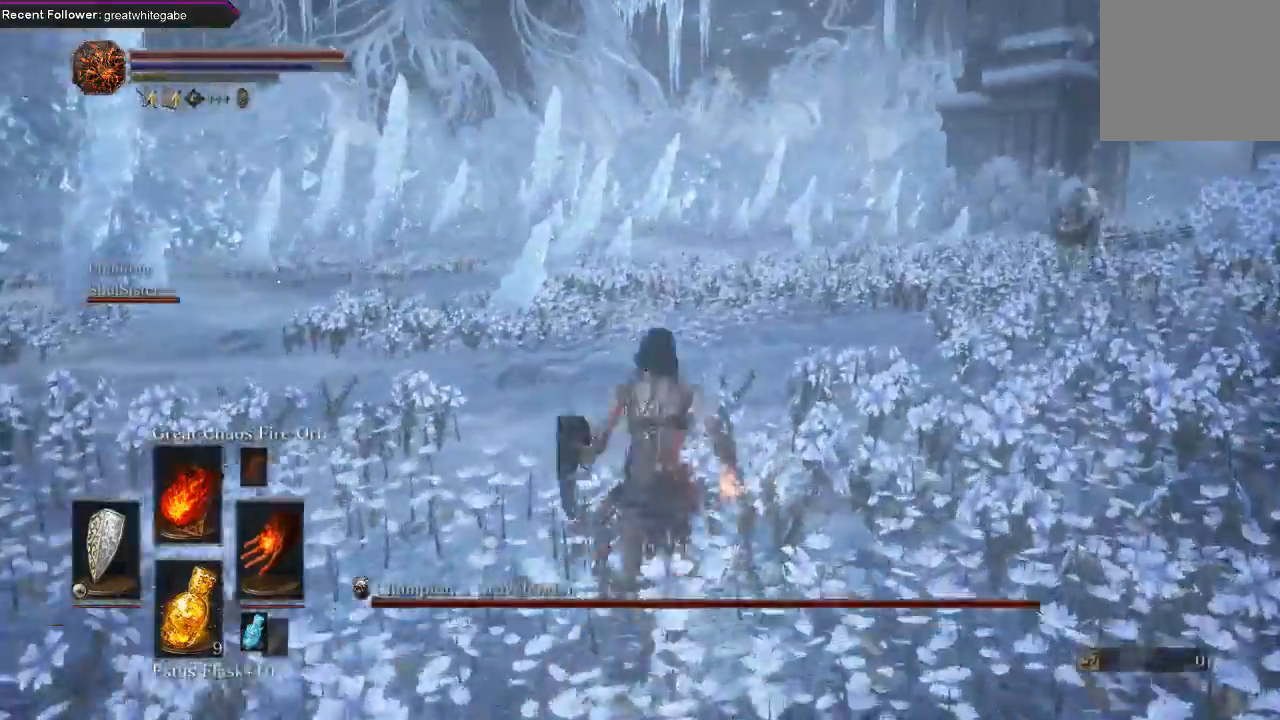
{"dt_ms": 500, "buttons": ["B"], "left_stick": "up-left", "right_stick": "center", "events": [[100, "left_stick", "up-left"], [300, "B", "down"], [400, "B", "up"], [500, "B", "down"]]}
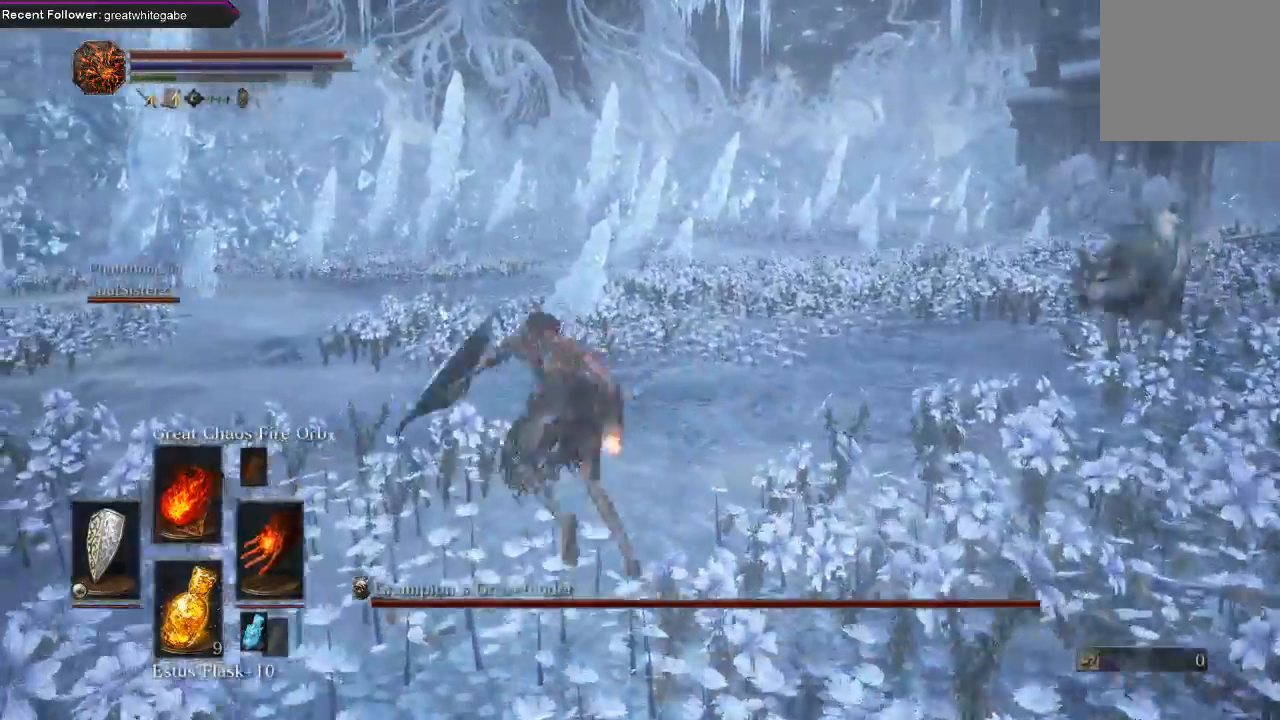
{"dt_ms": 500, "buttons": ["B"], "left_stick": "up-left", "right_stick": "center", "events": [[100, "B", "up"], [267, "right_stick", "left"], [367, "right_stick", "center"], [467, "B", "down"]]}
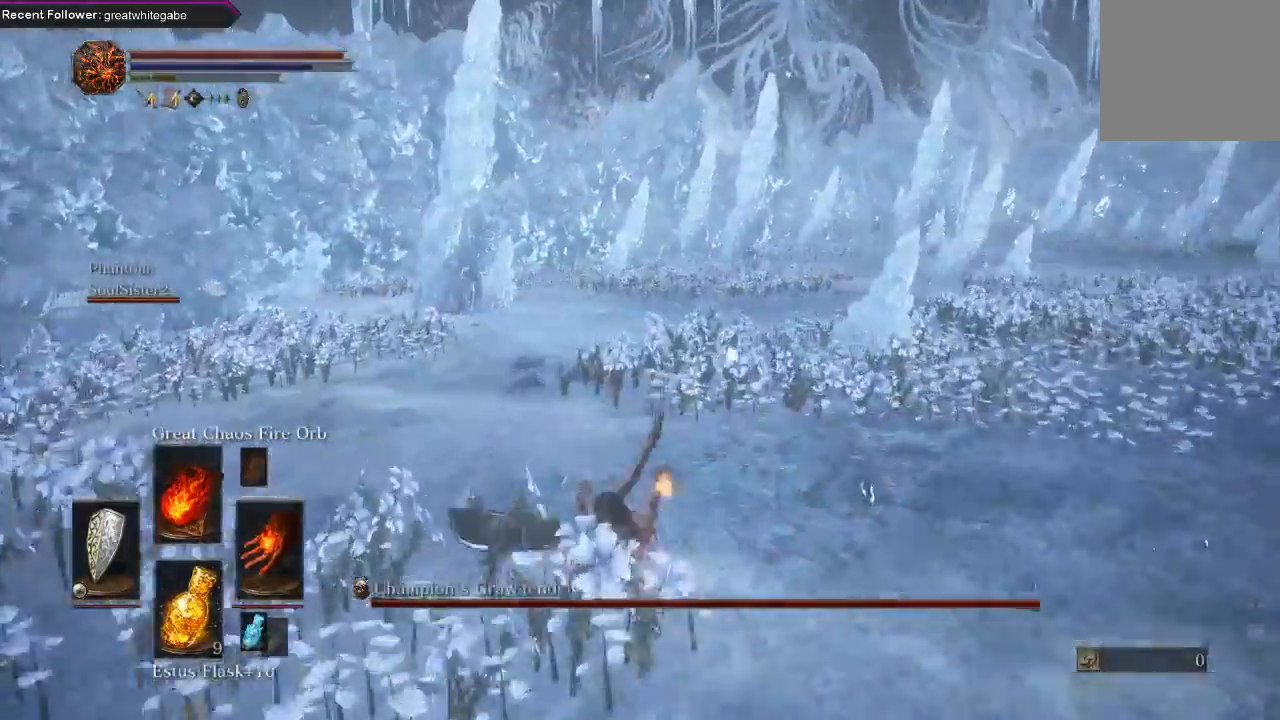
{"dt_ms": 500, "buttons": [], "left_stick": "up-left", "right_stick": "right", "events": [[67, "B", "up"], [133, "B", "down"], [233, "B", "up"], [467, "right_stick", "right"]]}
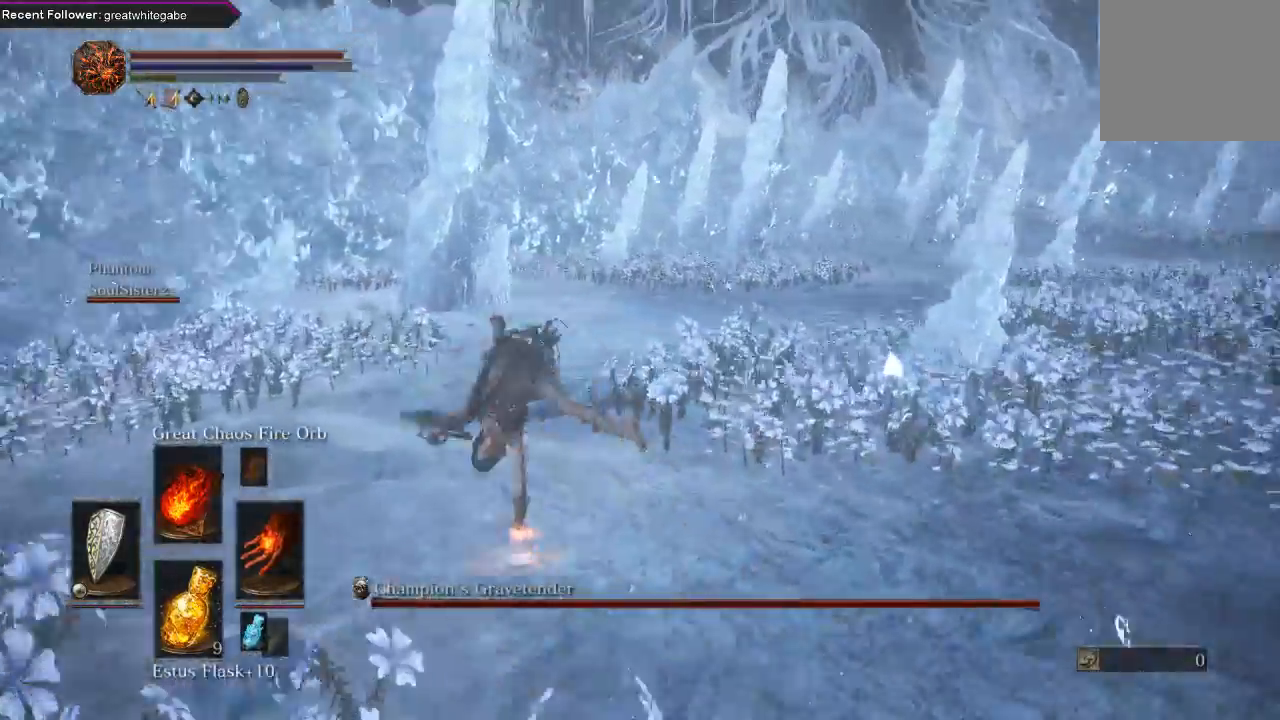
{"dt_ms": 500, "buttons": [], "left_stick": "left", "right_stick": "right", "events": [[67, "left_stick", "left"], [167, "right_stick", "center"], [267, "B", "down"], [367, "B", "up"], [500, "right_stick", "right"]]}
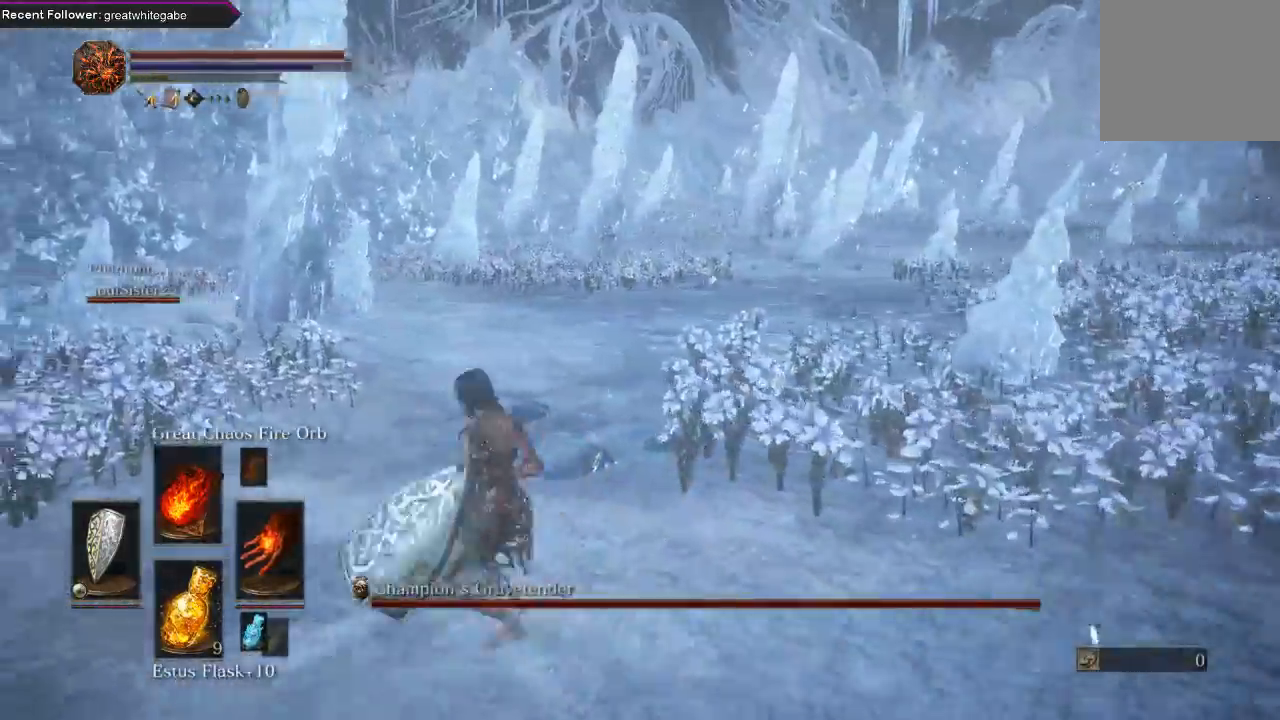
{"dt_ms": 500, "buttons": [], "left_stick": "down", "right_stick": "right", "events": [[300, "left_stick", "down-left"], [433, "left_stick", "down"]]}
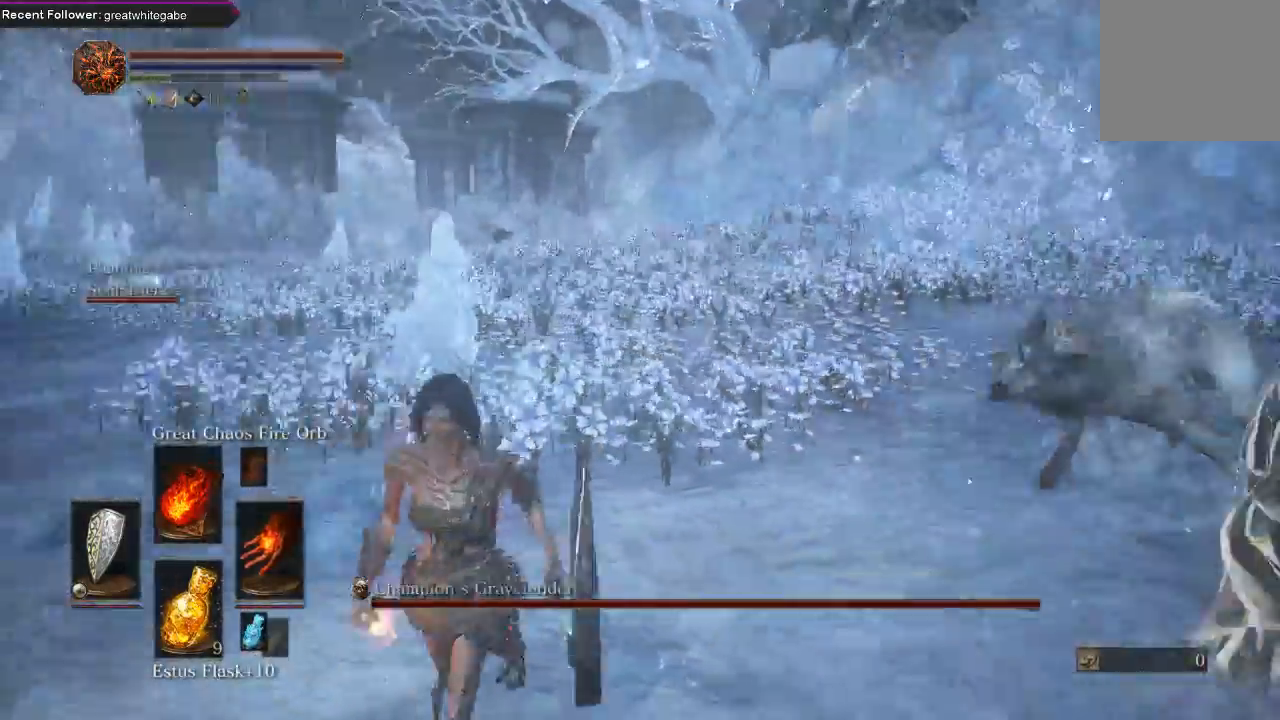
{"dt_ms": 500, "buttons": [], "left_stick": "down", "right_stick": "center", "events": [[100, "right_stick", "center"], [167, "B", "down"], [267, "B", "up"]]}
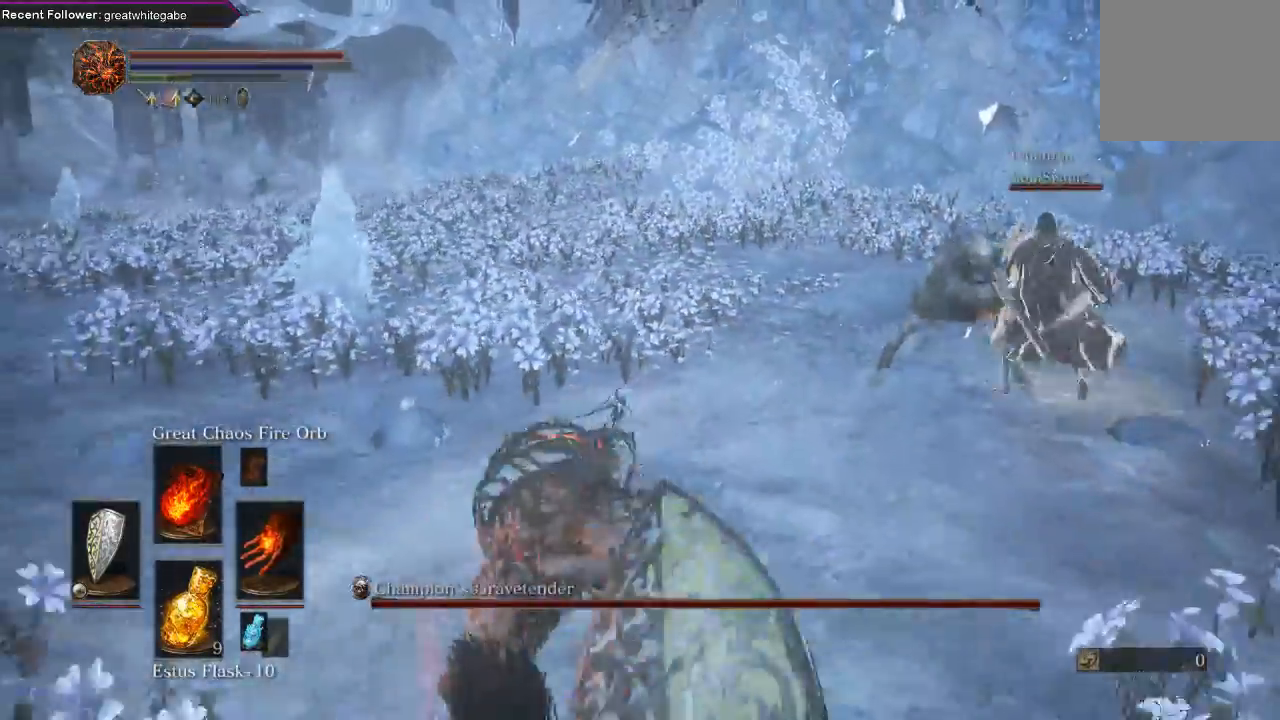
{"dt_ms": 500, "buttons": [], "left_stick": "down-left", "right_stick": "center", "events": [[67, "R3", "down"], [167, "R3", "up"], [500, "left_stick", "down-left"]]}
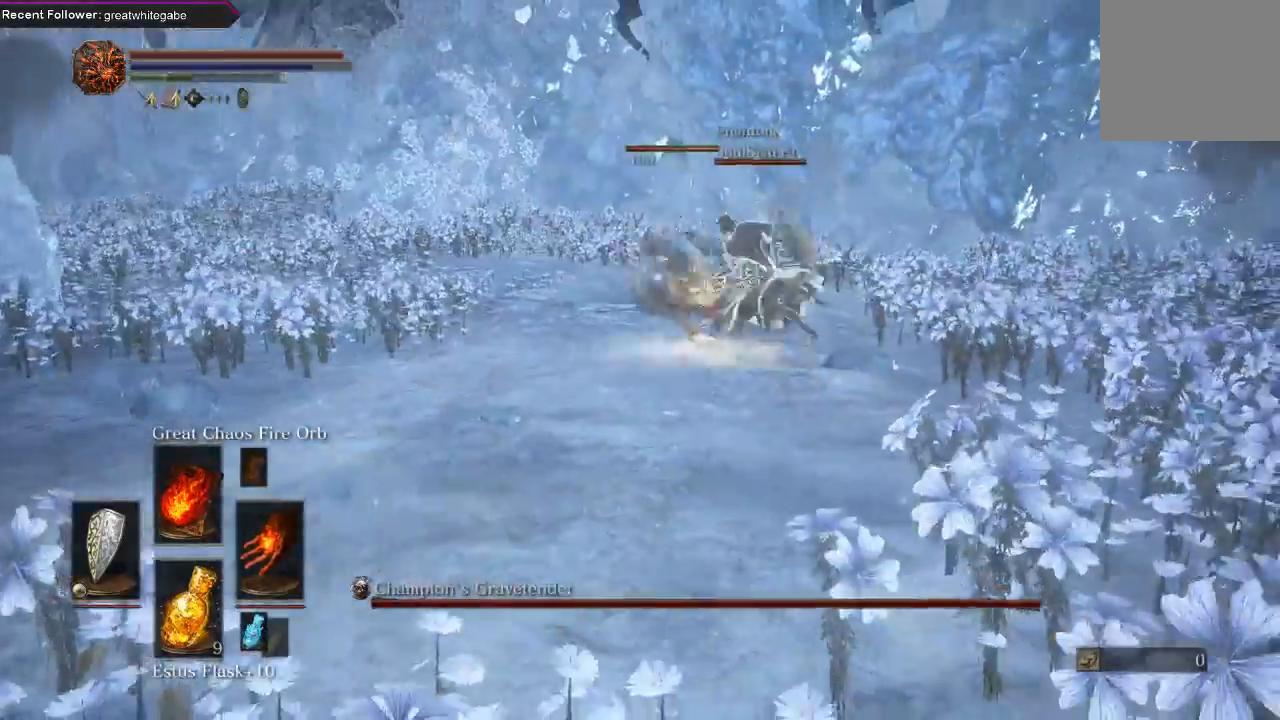
{"dt_ms": 500, "buttons": [], "left_stick": "up-left", "right_stick": "center", "events": [[100, "left_stick", "left"], [200, "left_stick", "up-left"]]}